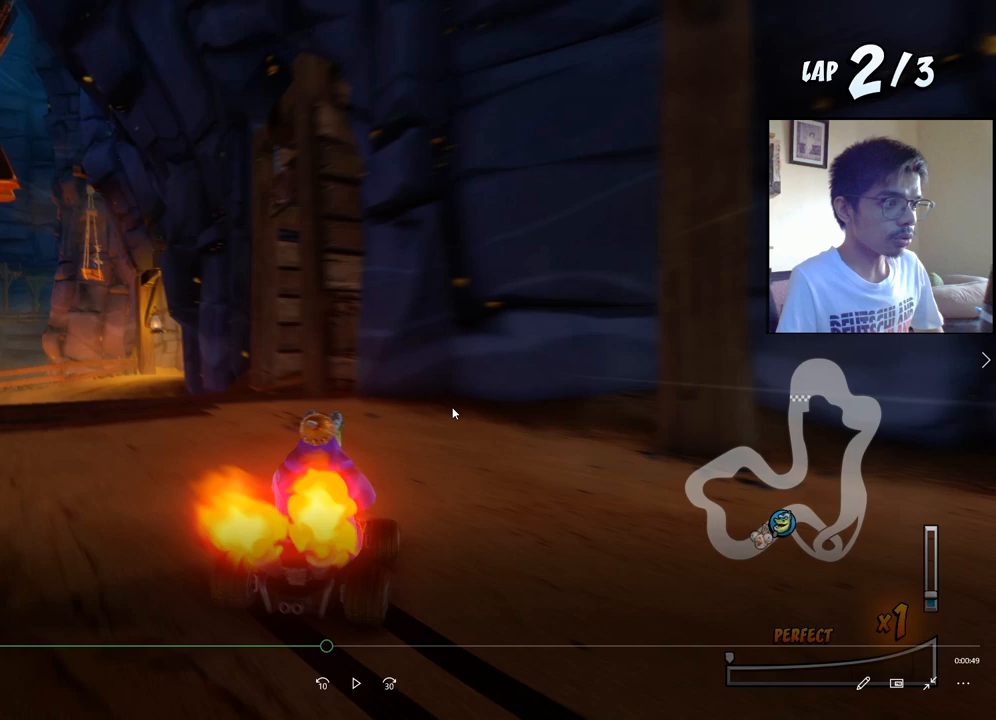
Gameplay with a controller (PlayStation layout); each line is a JSON object with the inputs held at the frame after it. "events" lists button and stick changes between this image and that frame as [ms after this image, input, new state], when the widget could be followed in between. Not read: left_stick right_stick.
{"buttons": ["CROSS", "DPAD_DOWN", "DPAD_RIGHT"], "events": []}
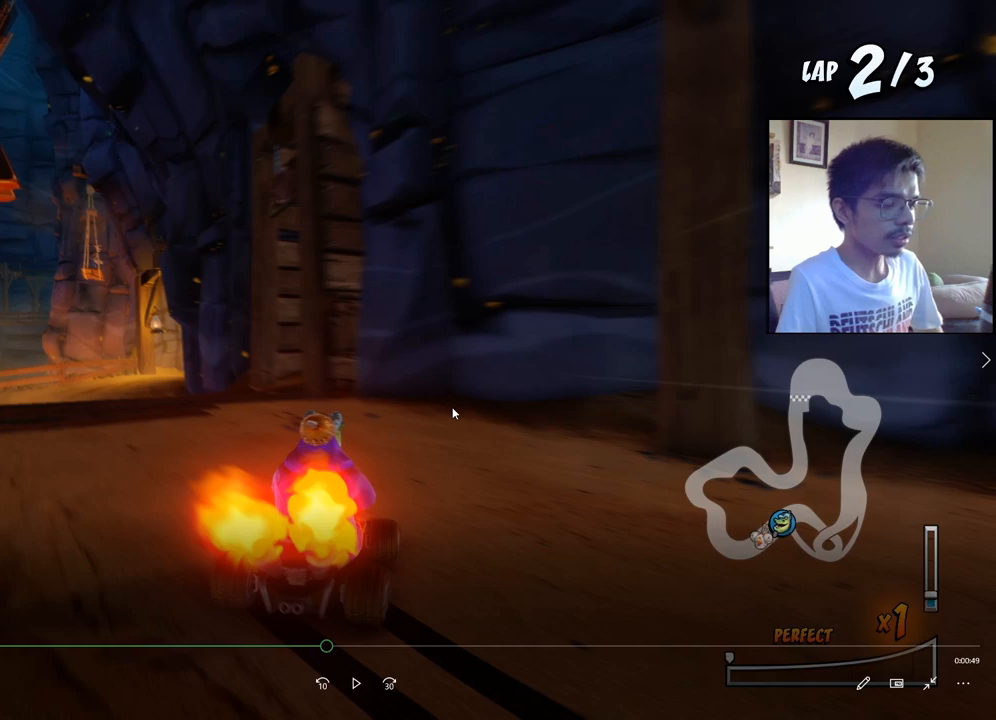
{"buttons": ["CROSS", "DPAD_DOWN", "DPAD_RIGHT"], "events": []}
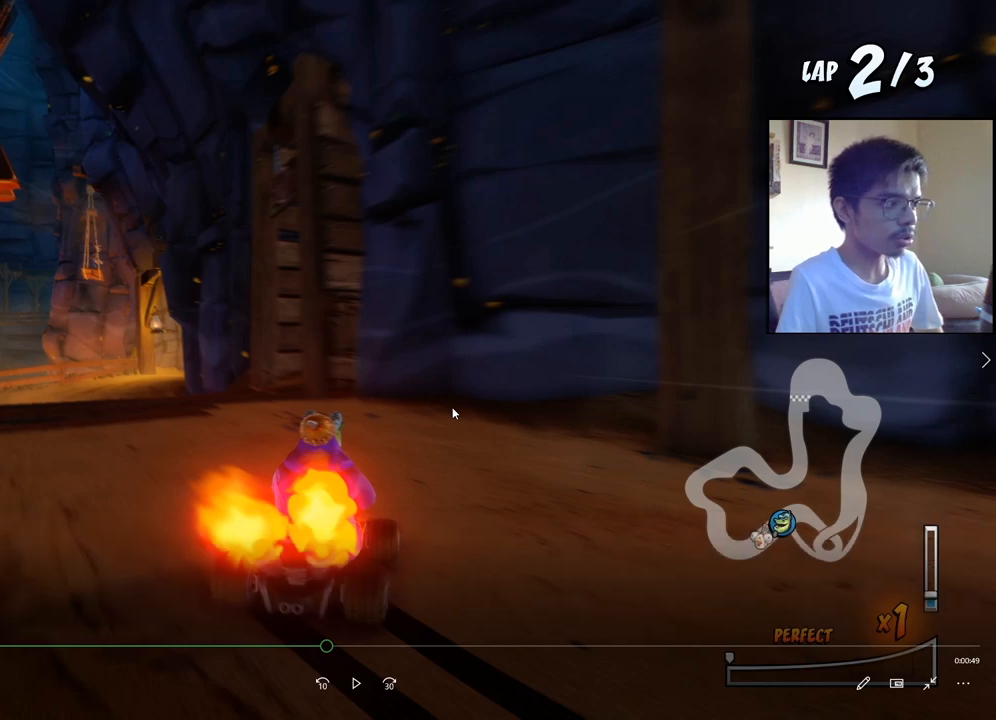
{"buttons": ["CROSS", "DPAD_DOWN", "DPAD_RIGHT"], "events": []}
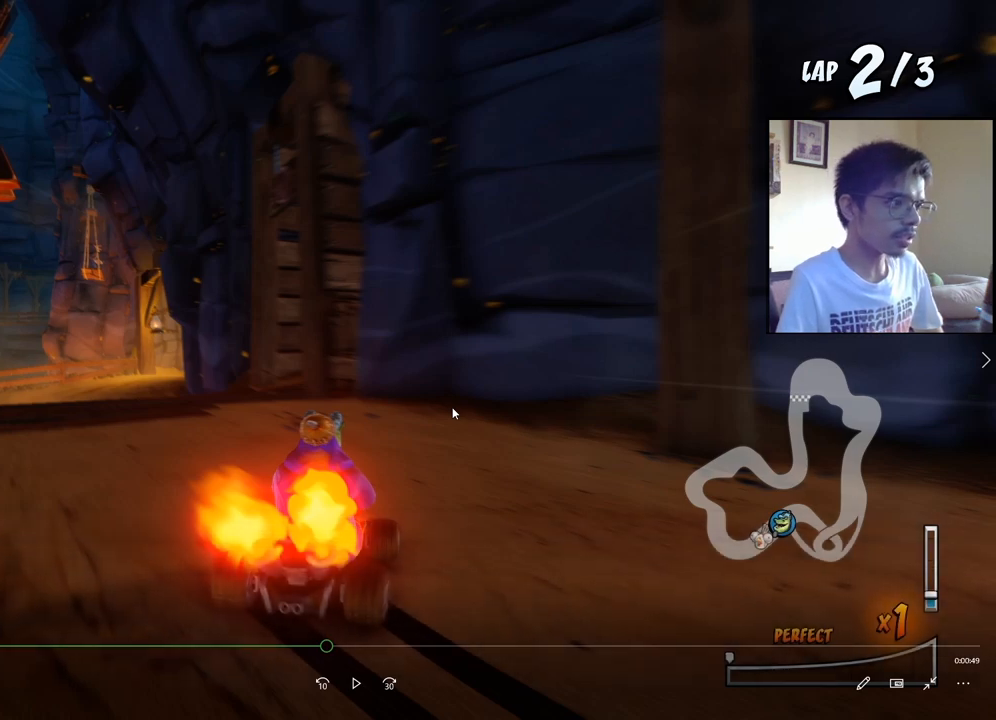
{"buttons": ["CROSS", "DPAD_DOWN", "DPAD_RIGHT"], "events": []}
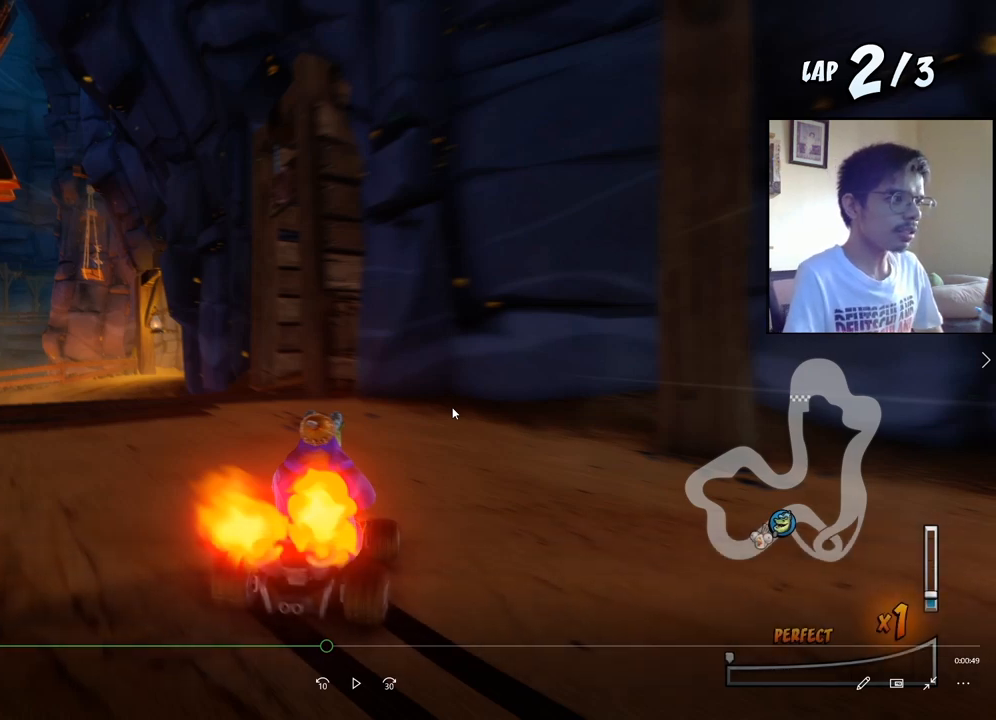
{"buttons": ["CROSS", "DPAD_DOWN", "DPAD_RIGHT"], "events": []}
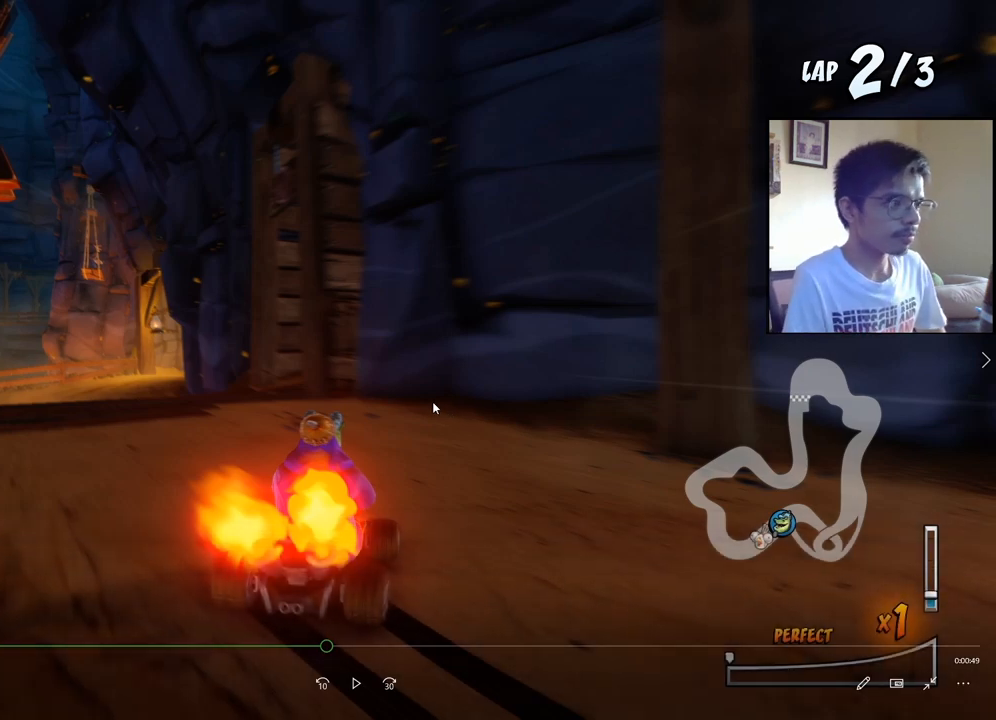
{"buttons": ["CROSS", "DPAD_DOWN", "DPAD_RIGHT"], "events": []}
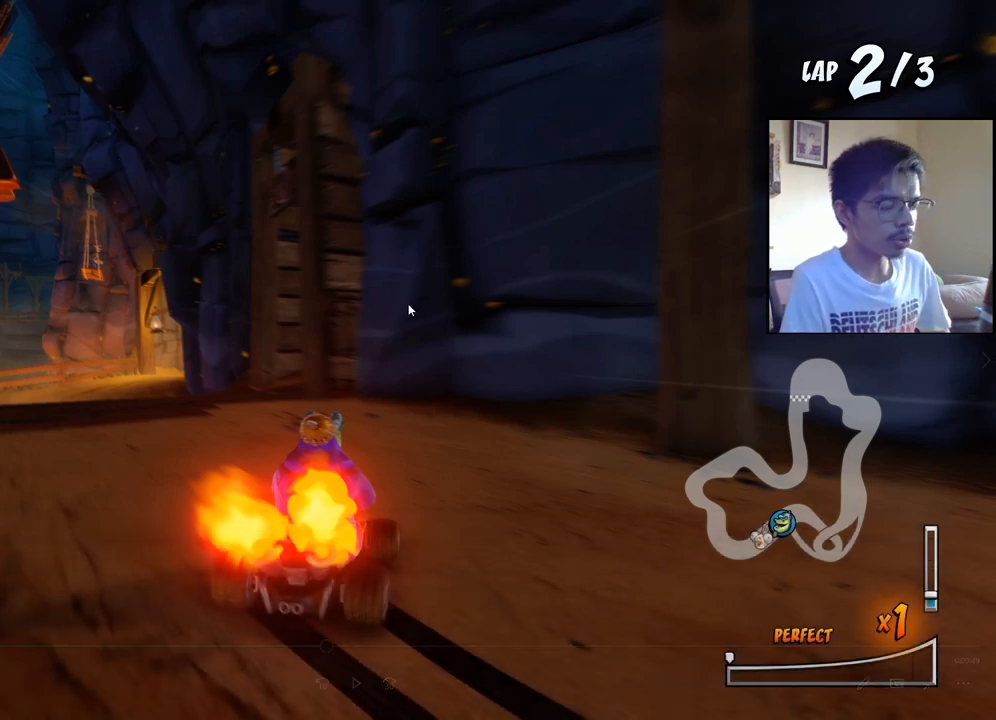
{"buttons": ["CROSS", "DPAD_DOWN", "DPAD_RIGHT"], "events": []}
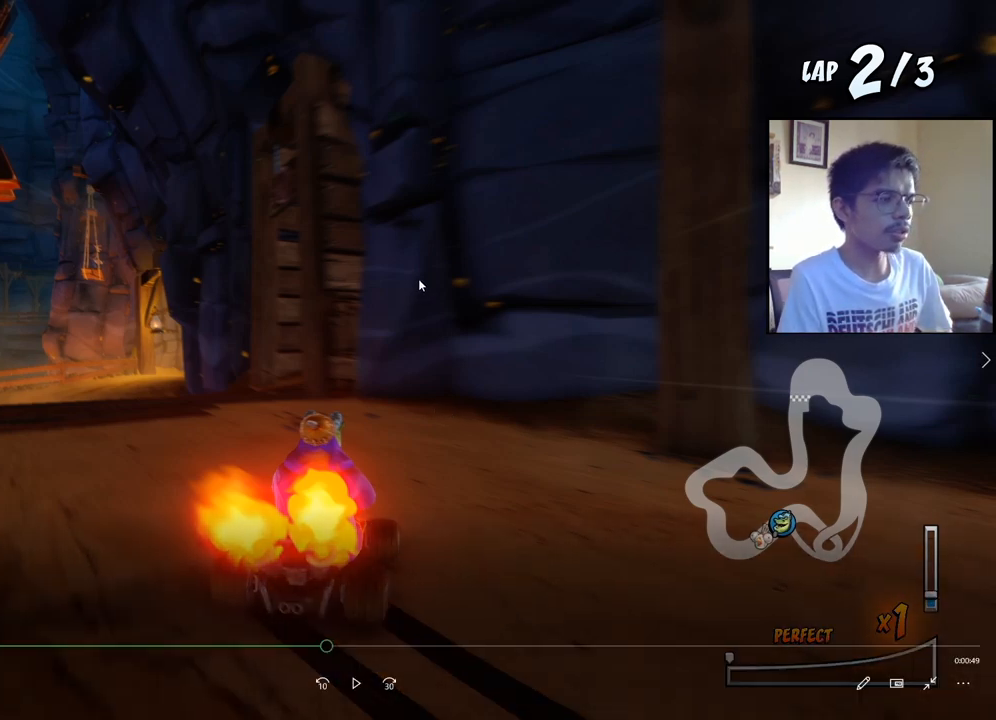
{"buttons": ["CROSS", "DPAD_DOWN", "DPAD_RIGHT"], "events": []}
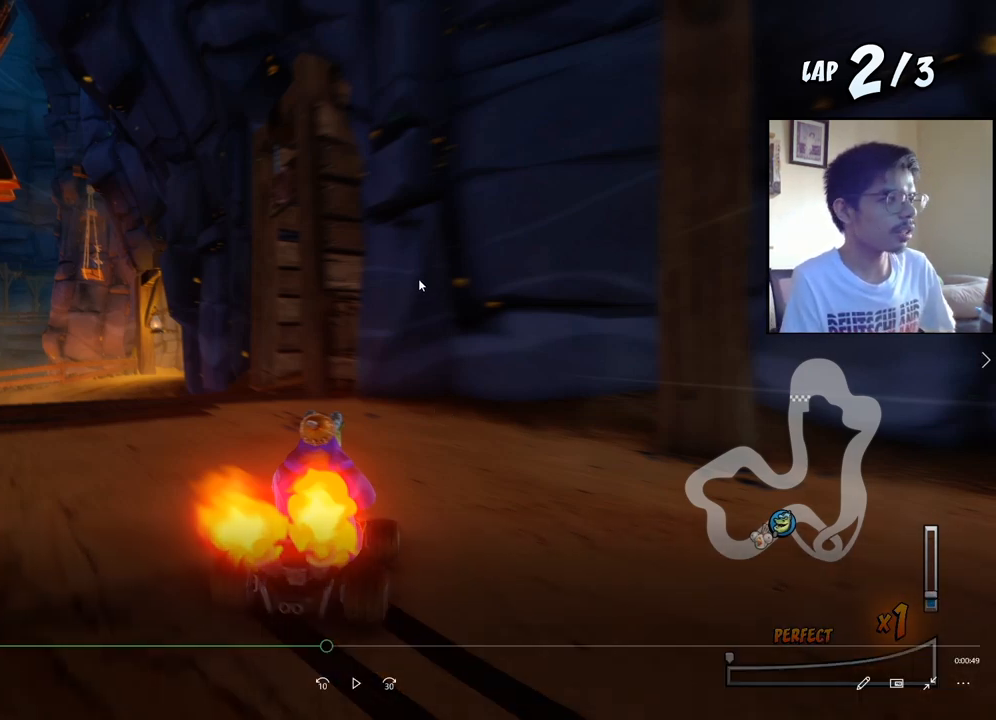
{"buttons": ["CROSS", "DPAD_DOWN", "DPAD_RIGHT"], "events": []}
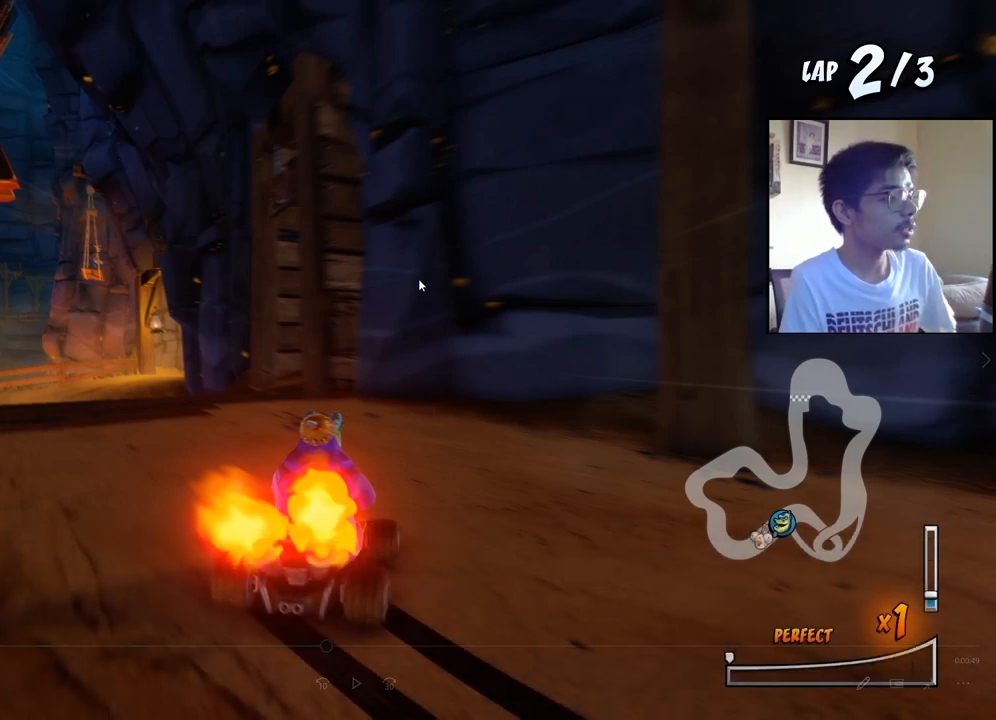
{"buttons": ["CROSS", "DPAD_DOWN", "DPAD_RIGHT"], "events": []}
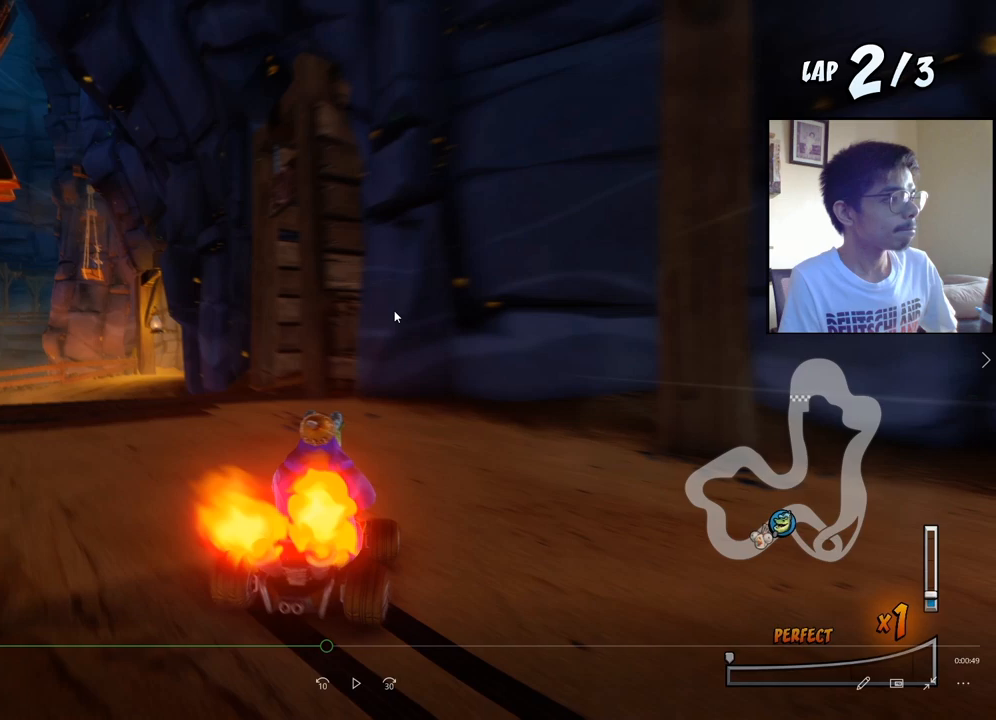
{"buttons": ["CROSS", "DPAD_DOWN", "DPAD_RIGHT"], "events": []}
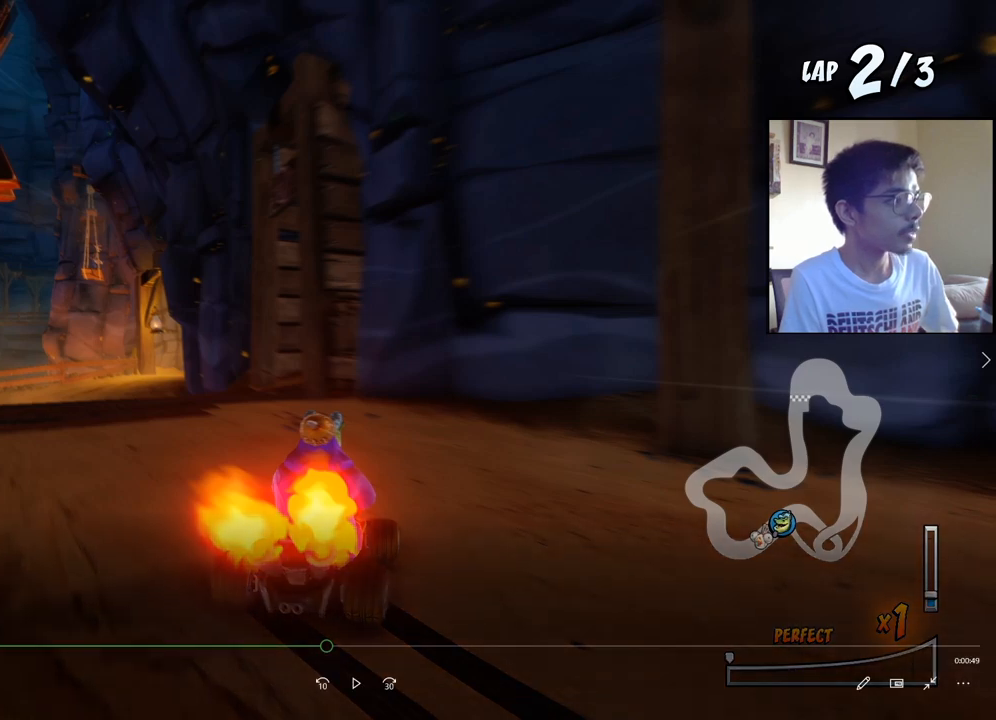
{"buttons": ["CROSS", "DPAD_DOWN", "DPAD_RIGHT"], "events": []}
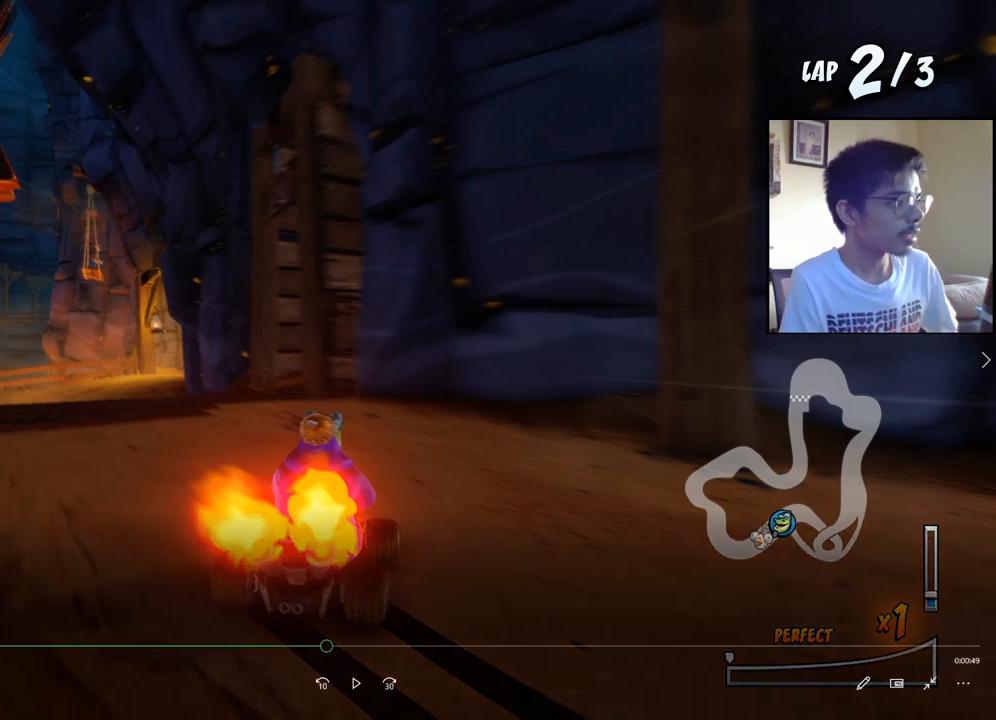
{"buttons": ["CROSS", "DPAD_DOWN", "DPAD_RIGHT"], "events": []}
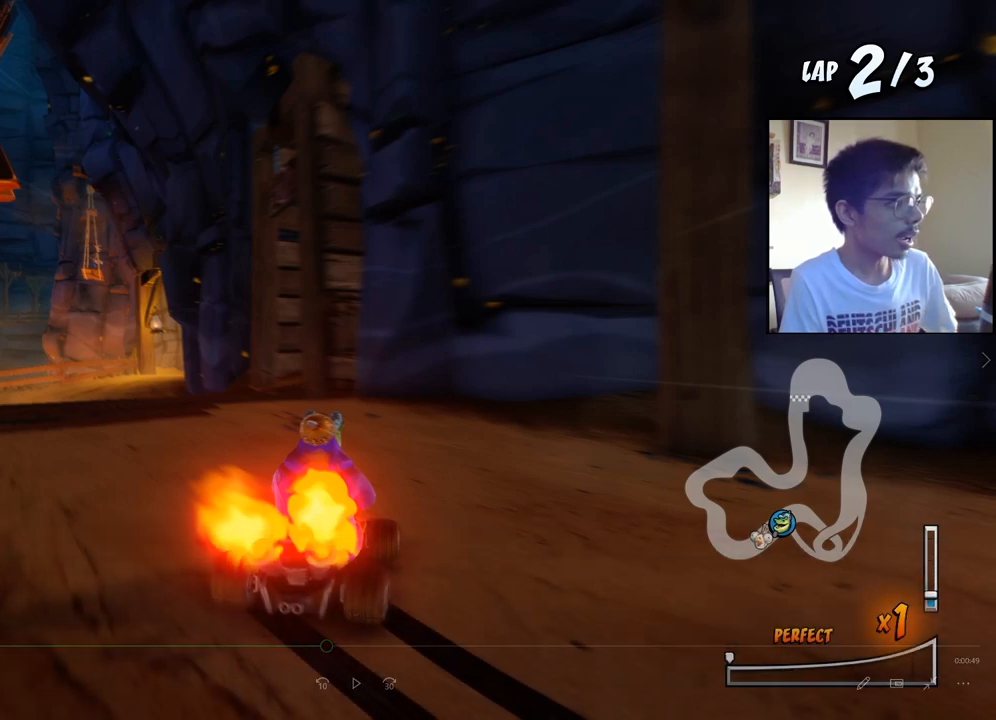
{"buttons": ["CROSS", "DPAD_DOWN", "DPAD_RIGHT"], "events": []}
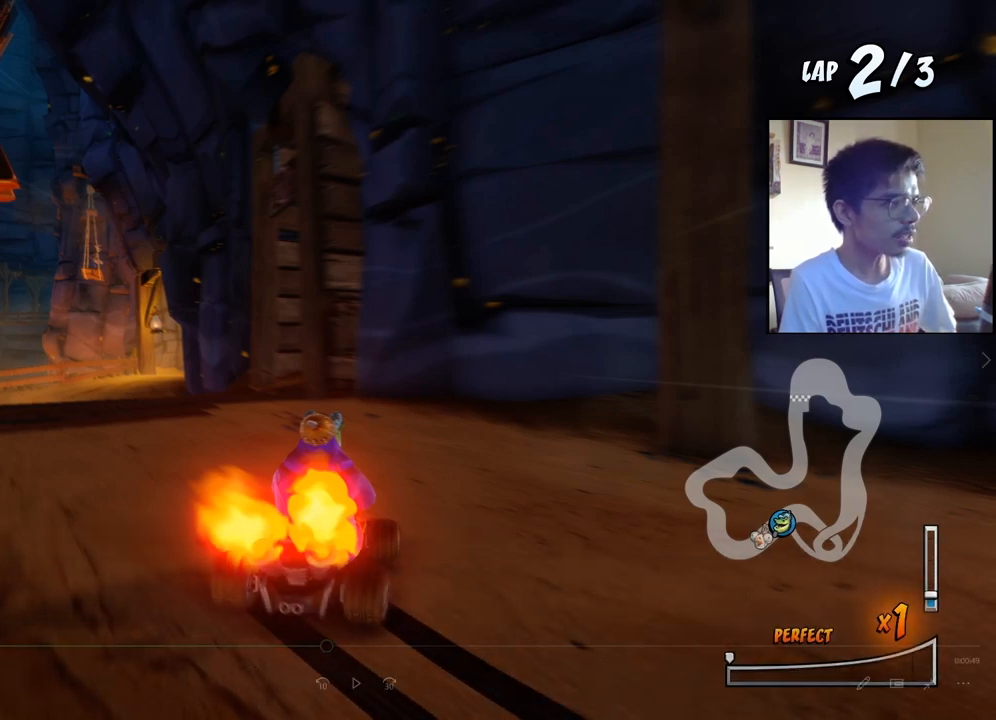
{"buttons": ["CROSS", "DPAD_DOWN", "DPAD_RIGHT"], "events": []}
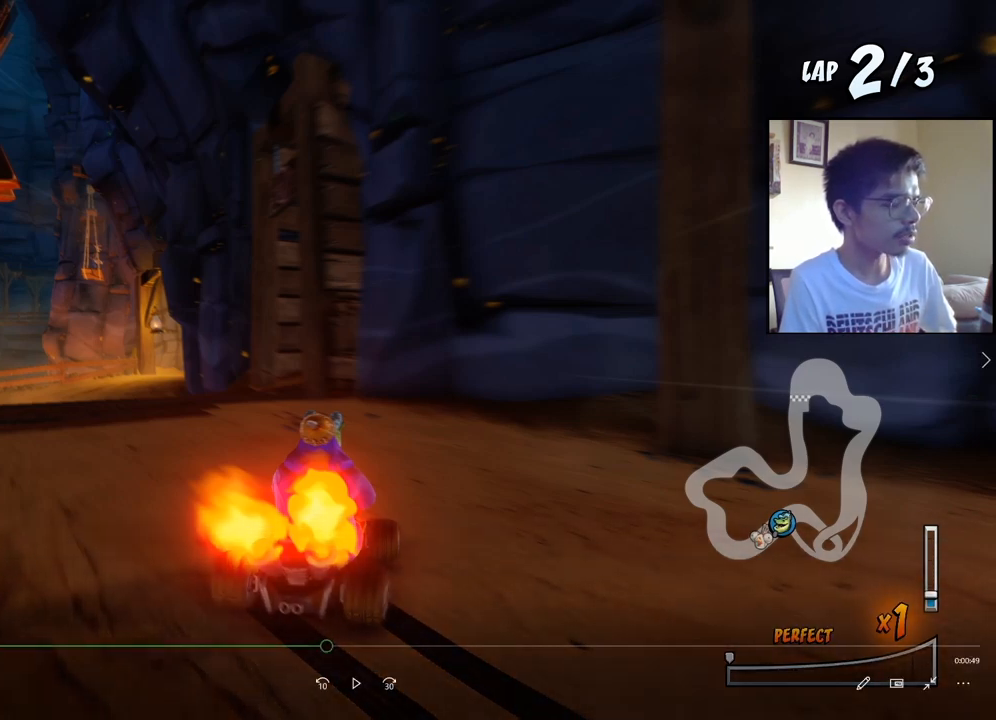
{"buttons": ["CROSS", "DPAD_DOWN", "DPAD_RIGHT"], "events": []}
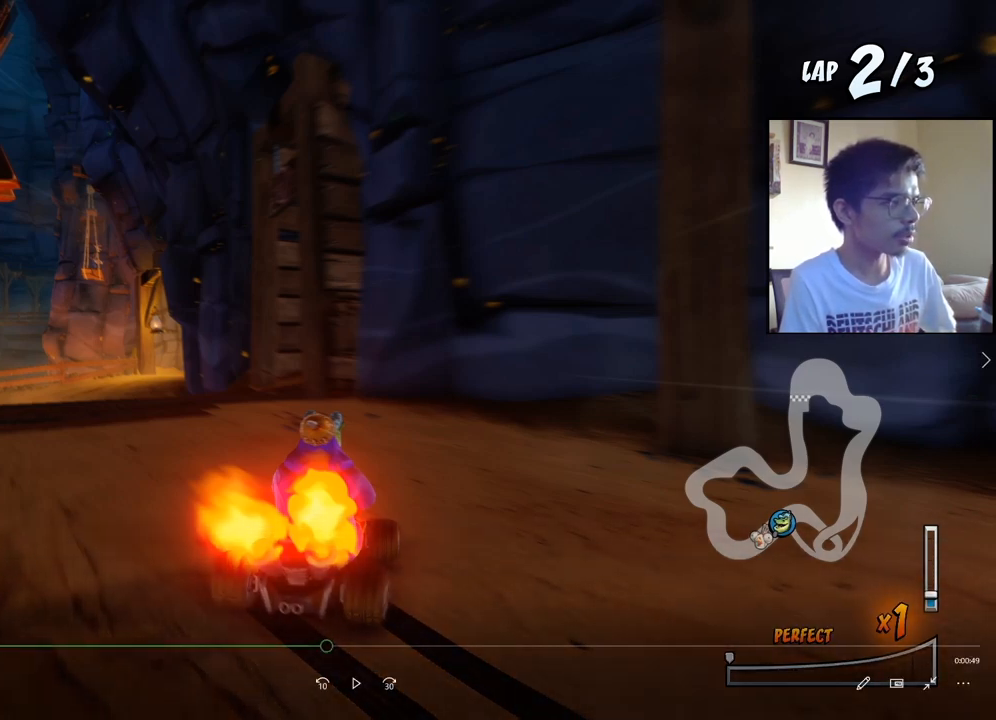
{"buttons": ["CROSS", "DPAD_DOWN", "DPAD_RIGHT"], "events": []}
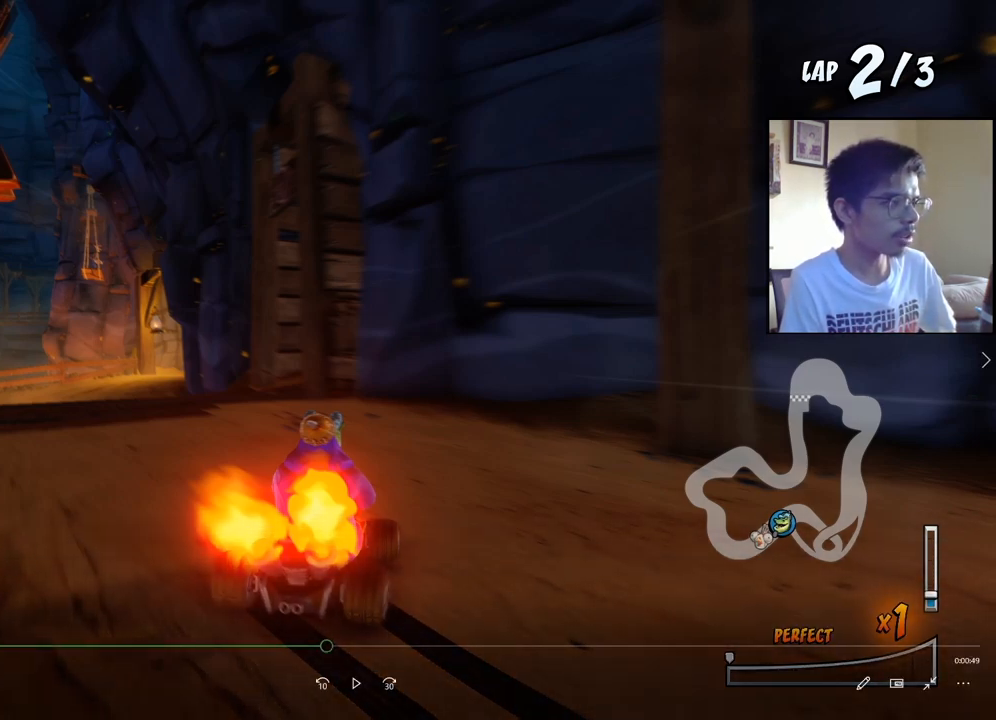
{"buttons": ["CROSS", "DPAD_DOWN", "DPAD_RIGHT"], "events": []}
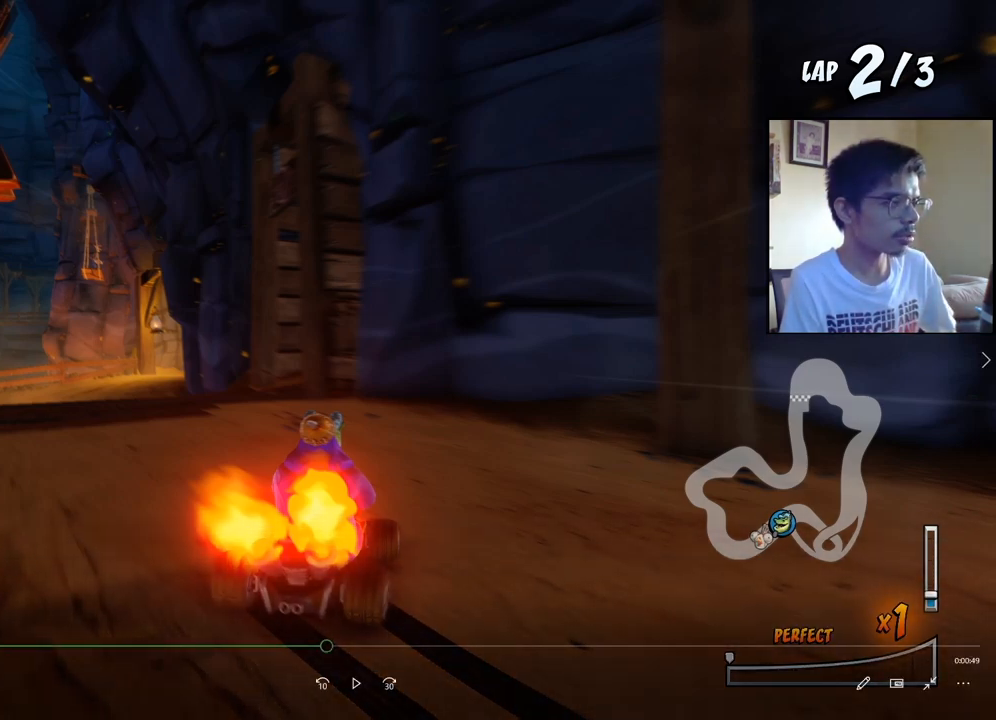
{"buttons": ["CROSS", "DPAD_DOWN", "DPAD_RIGHT"], "events": []}
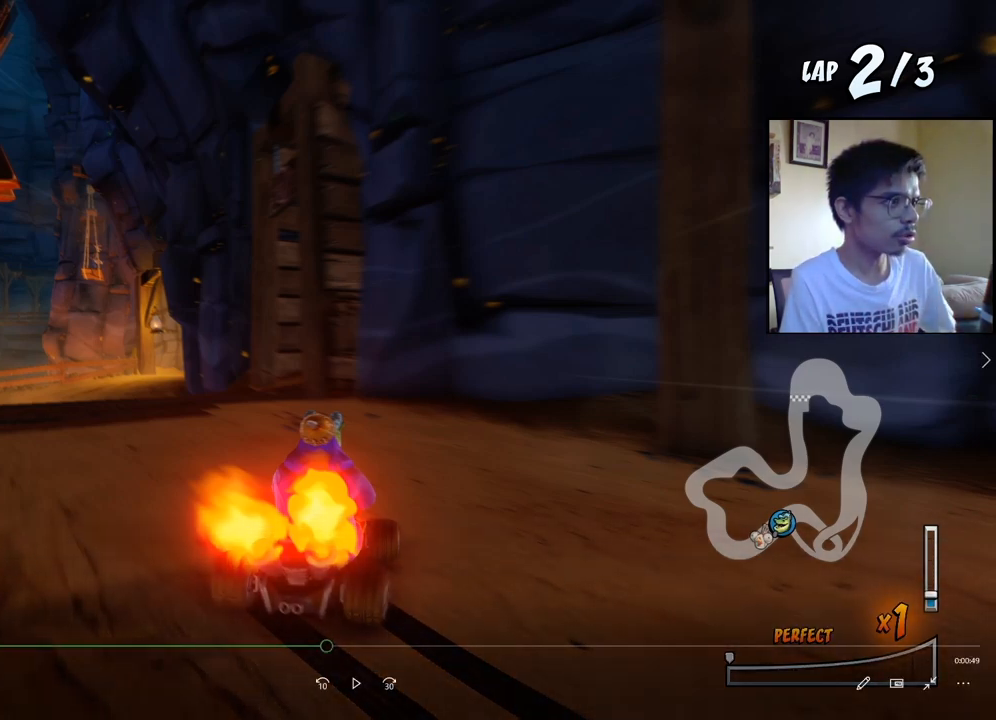
{"buttons": ["CROSS", "DPAD_DOWN", "DPAD_RIGHT"], "events": []}
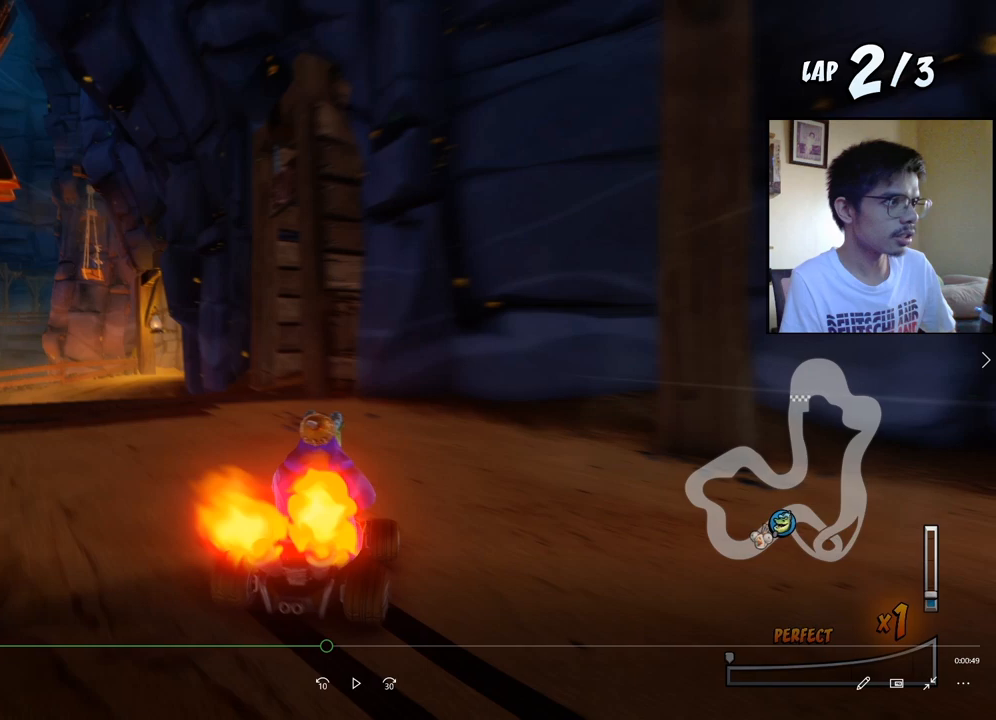
{"buttons": ["CROSS", "DPAD_DOWN", "DPAD_RIGHT"], "events": []}
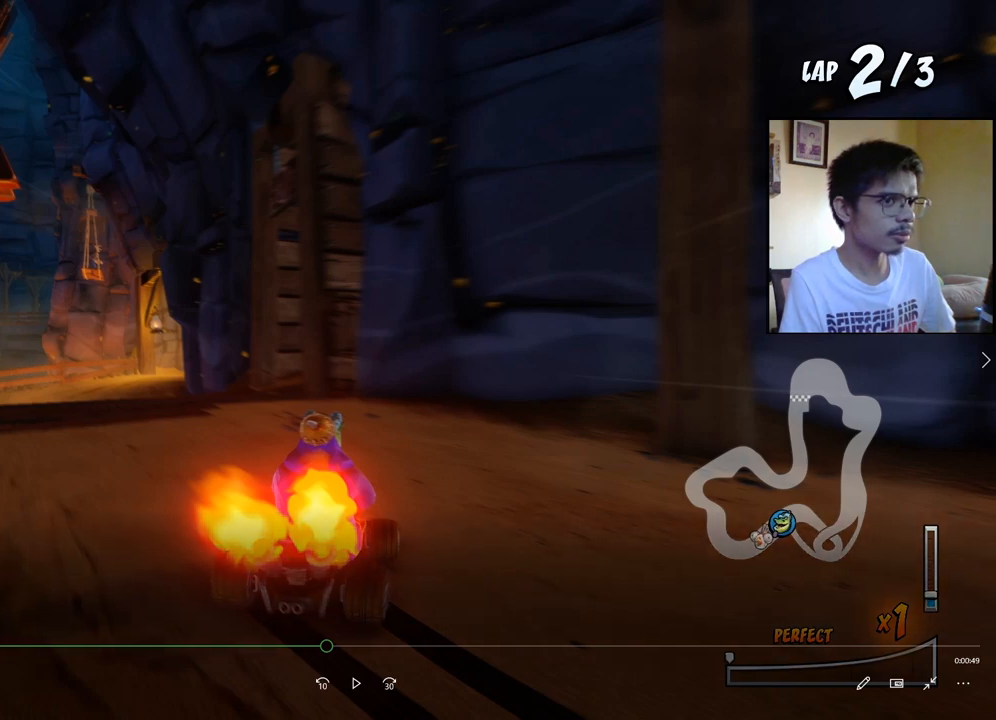
{"buttons": ["CROSS", "DPAD_DOWN", "DPAD_RIGHT"], "events": []}
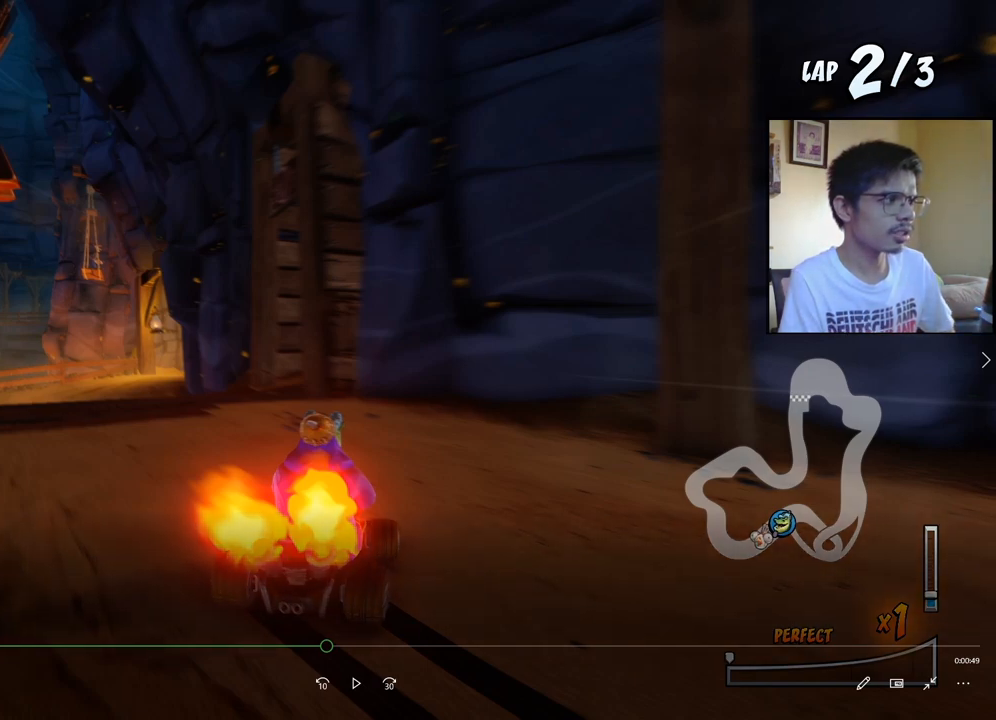
{"buttons": ["CROSS", "DPAD_DOWN", "DPAD_RIGHT"], "events": []}
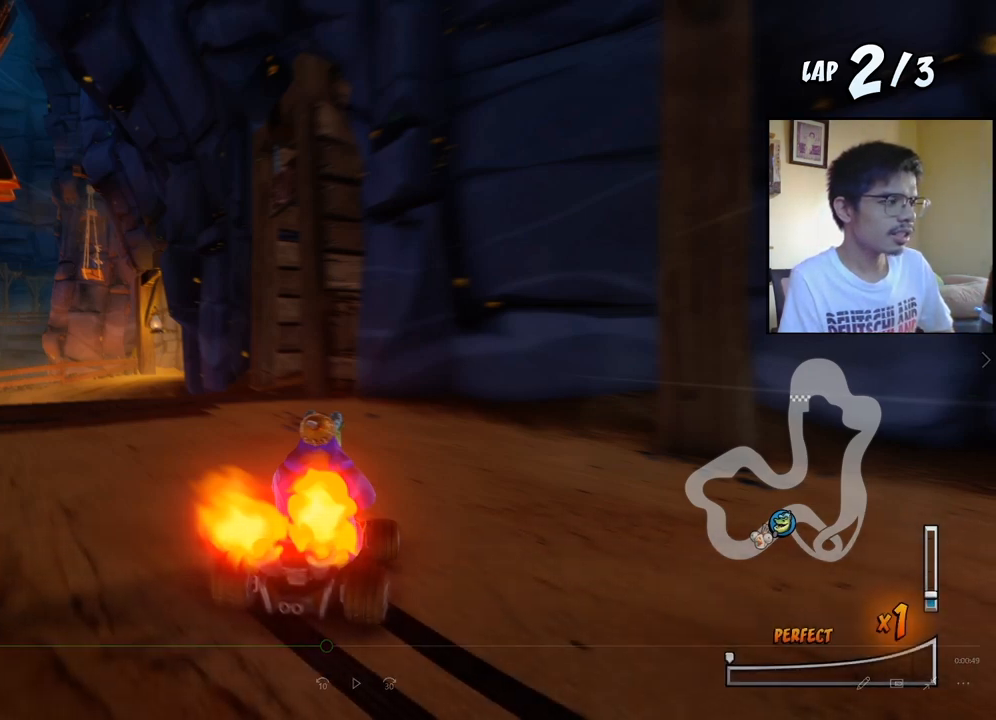
{"buttons": ["CROSS", "DPAD_DOWN", "DPAD_RIGHT"], "events": []}
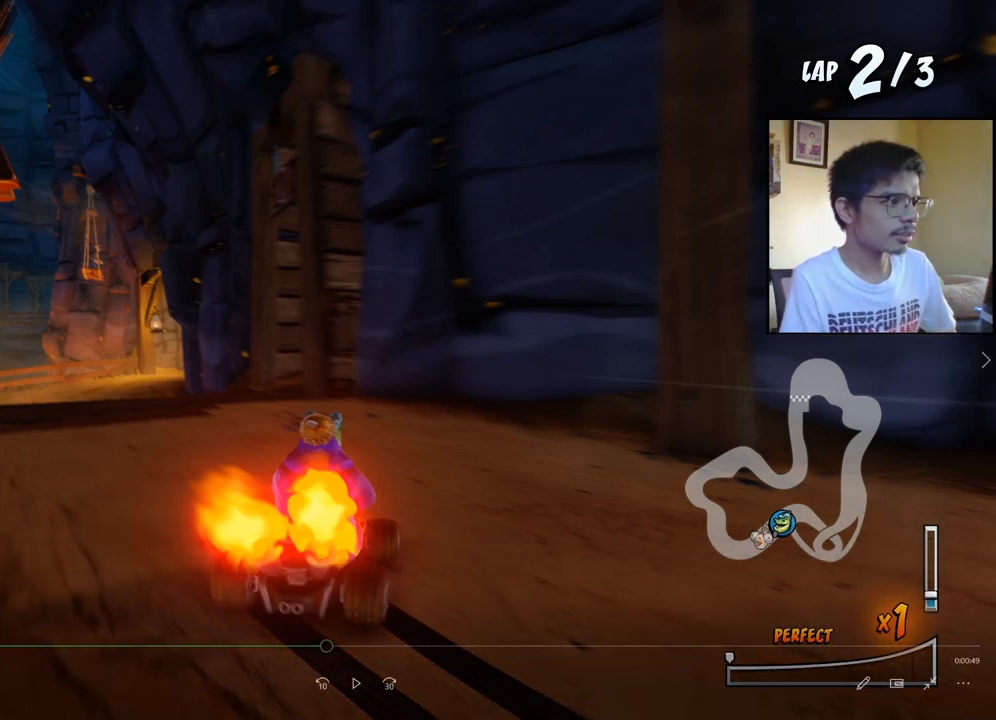
{"buttons": ["CROSS", "DPAD_DOWN", "DPAD_RIGHT"], "events": []}
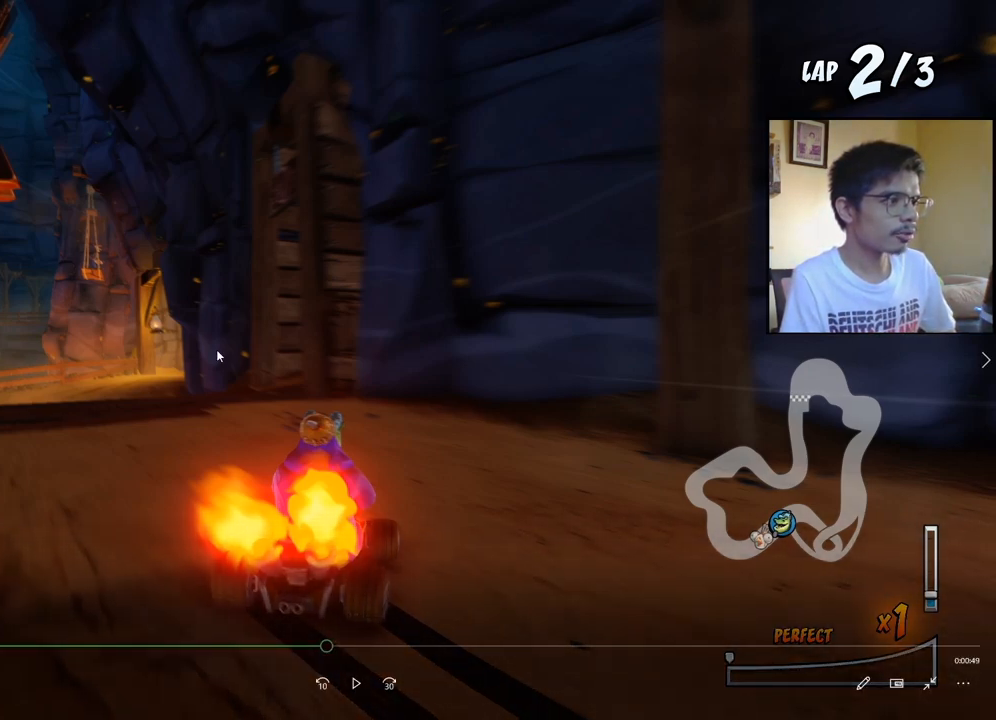
{"buttons": ["CROSS", "DPAD_DOWN", "DPAD_RIGHT"], "events": []}
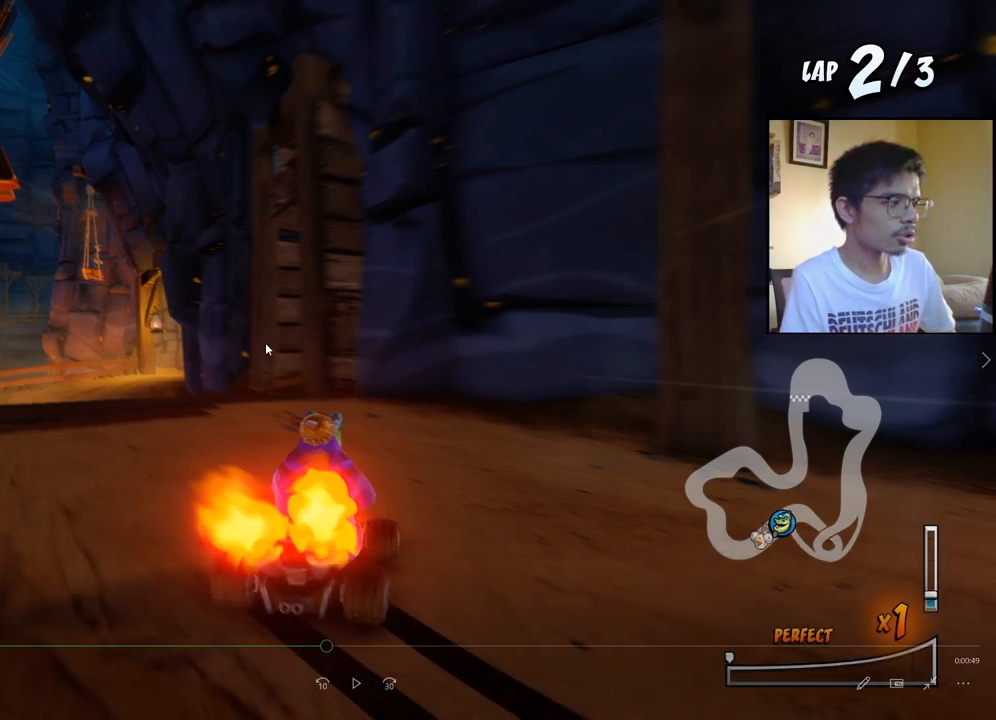
{"buttons": ["CROSS", "DPAD_DOWN", "DPAD_RIGHT"], "events": []}
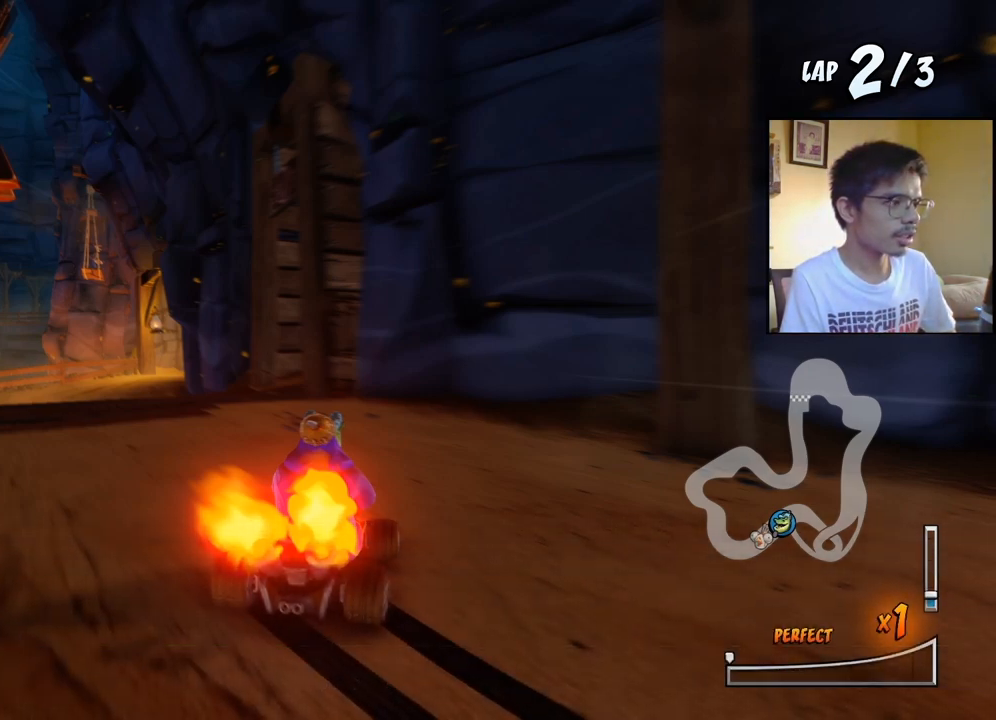
{"buttons": ["CROSS", "DPAD_DOWN", "DPAD_RIGHT"], "events": []}
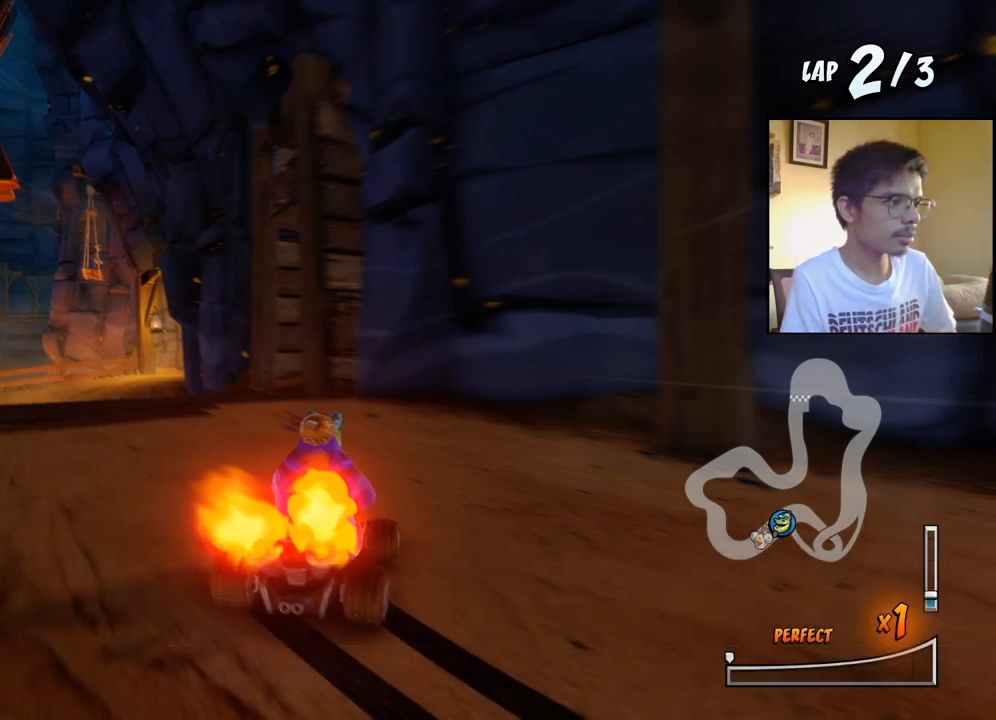
{"buttons": ["CROSS", "DPAD_DOWN", "DPAD_RIGHT"], "events": []}
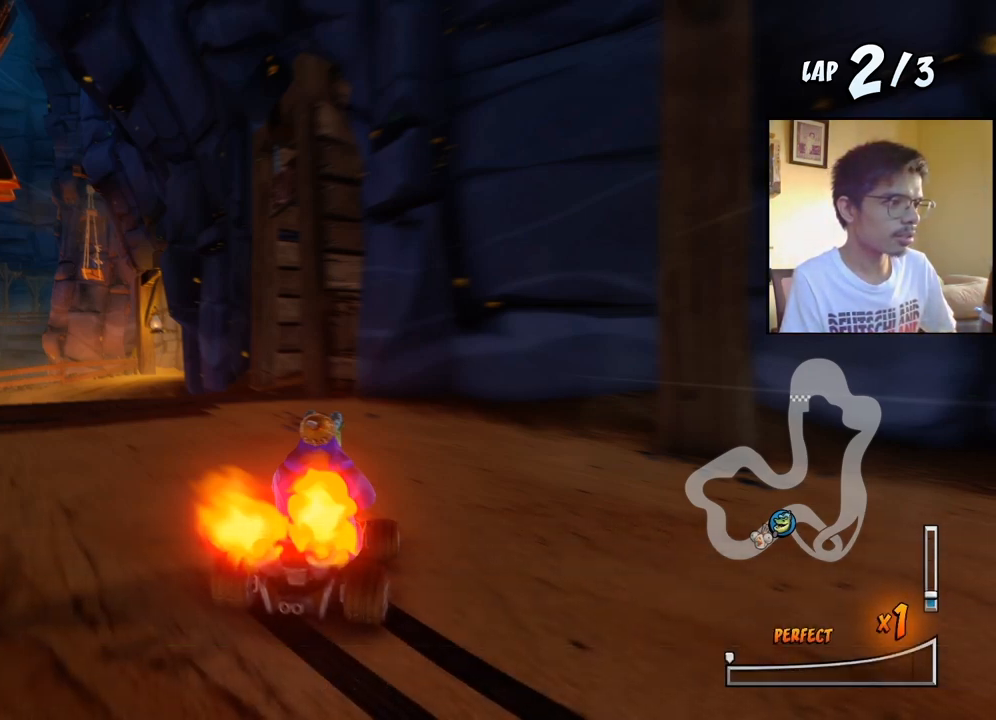
{"buttons": ["CROSS", "DPAD_DOWN", "DPAD_RIGHT"], "events": []}